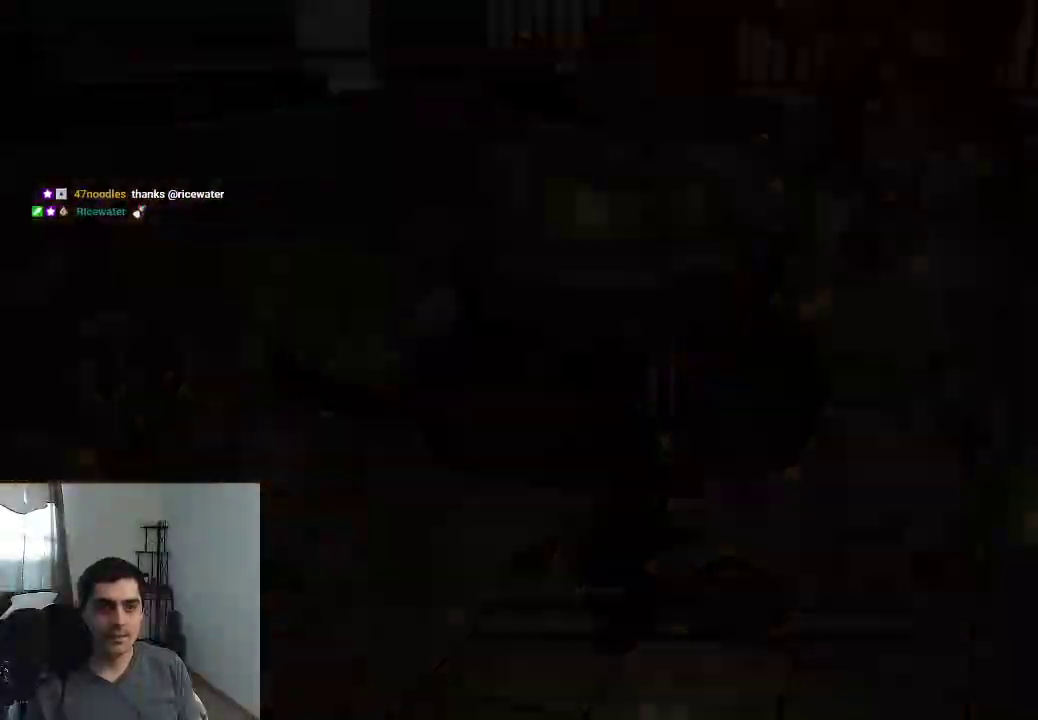
Gameplay with a controller (Xbox layout); each line is a JSON object with the inputs held at the frame after it (dt_ms = milliseconds from this image to that frame). "events" lists button and stick changes between this image and that frame as [ms after this image, input, new state], when the widget could be followed in between. This overlay highlights the sticks when they move; stick clicks (L3 R3) are not distinguishable. Not read: HOME L3 R3 SELECT left_stick.
{"dt_ms": 500, "buttons": [], "right_stick": "center"}
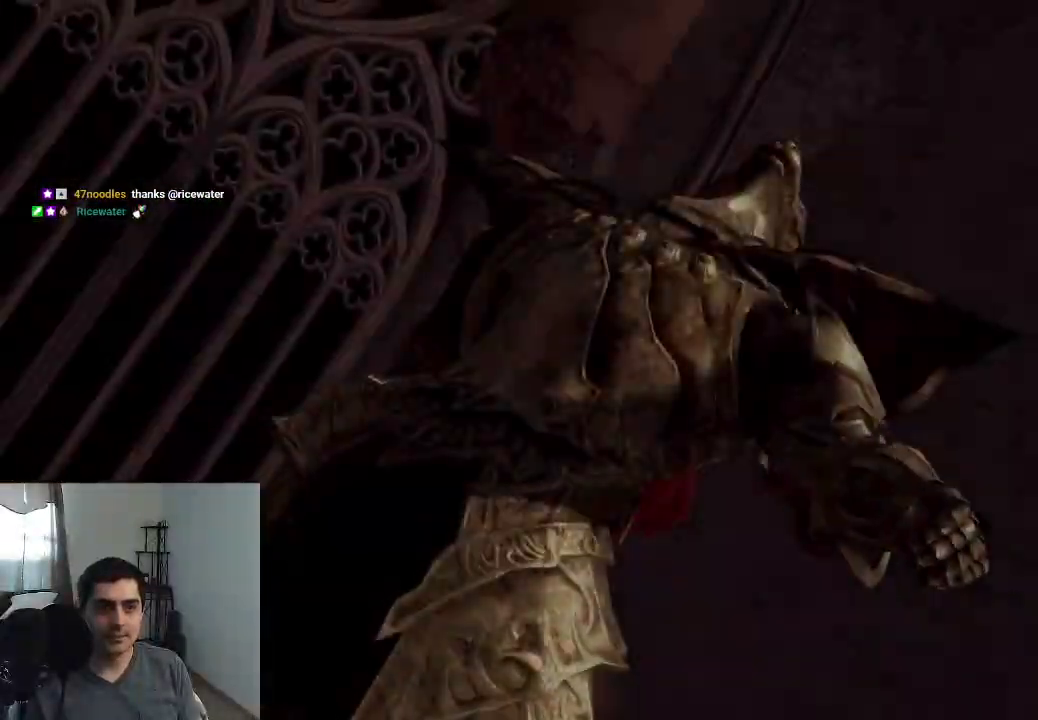
{"dt_ms": 500, "buttons": [], "right_stick": "center", "events": [[200, "START", "down"], [366, "START", "up"]]}
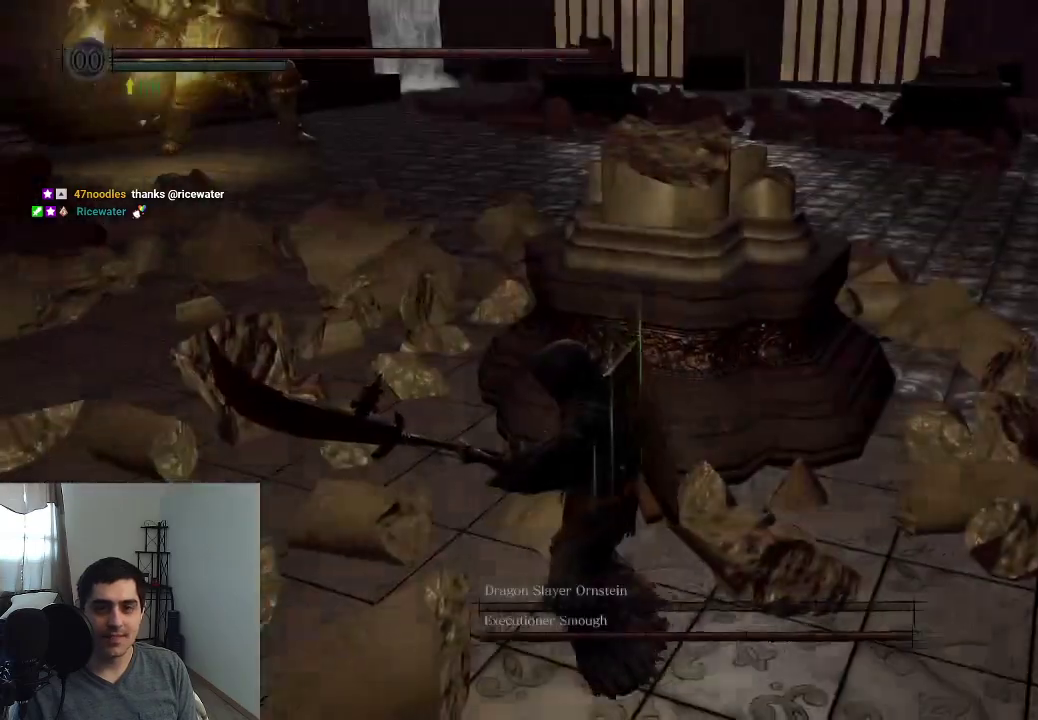
{"dt_ms": 300, "buttons": [], "right_stick": "left", "events": [[250, "right_stick", "left"]]}
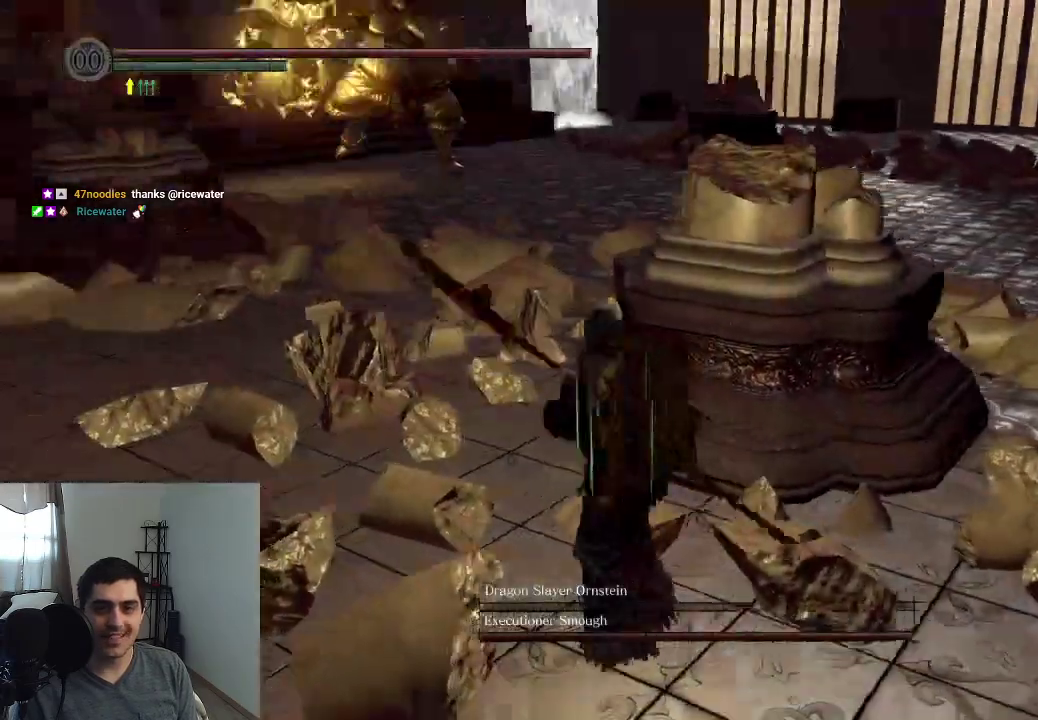
{"dt_ms": 900, "buttons": [], "right_stick": "center", "events": [[183, "right_stick", "center"], [583, "right_stick", "right"], [650, "right_stick", "center"]]}
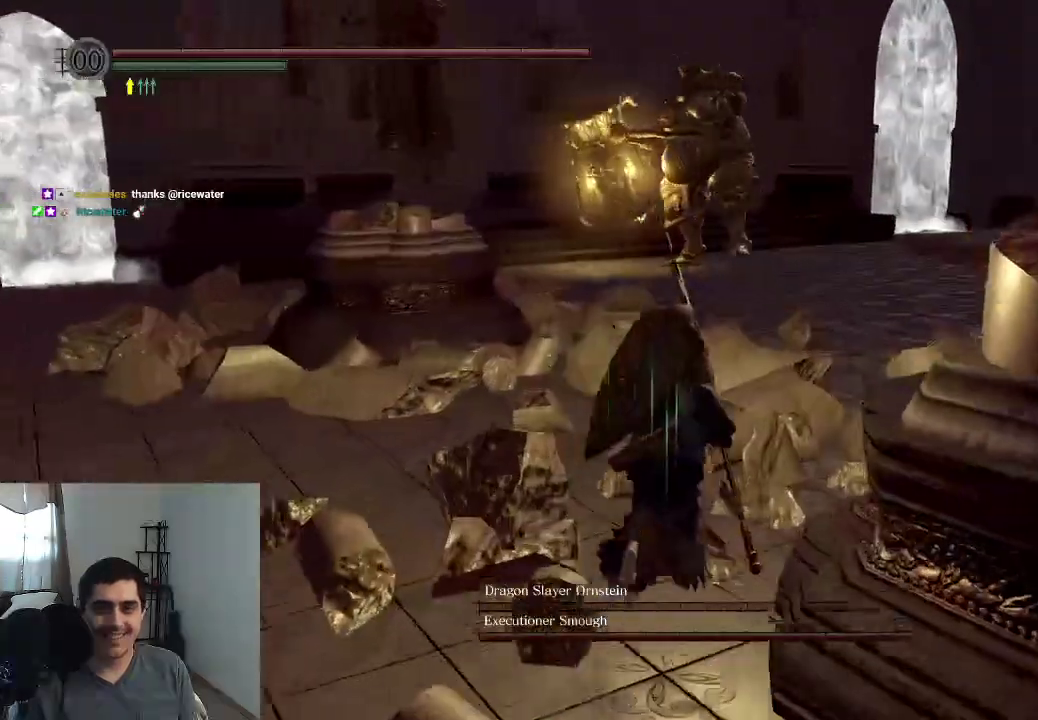
{"dt_ms": 300, "buttons": [], "right_stick": "center"}
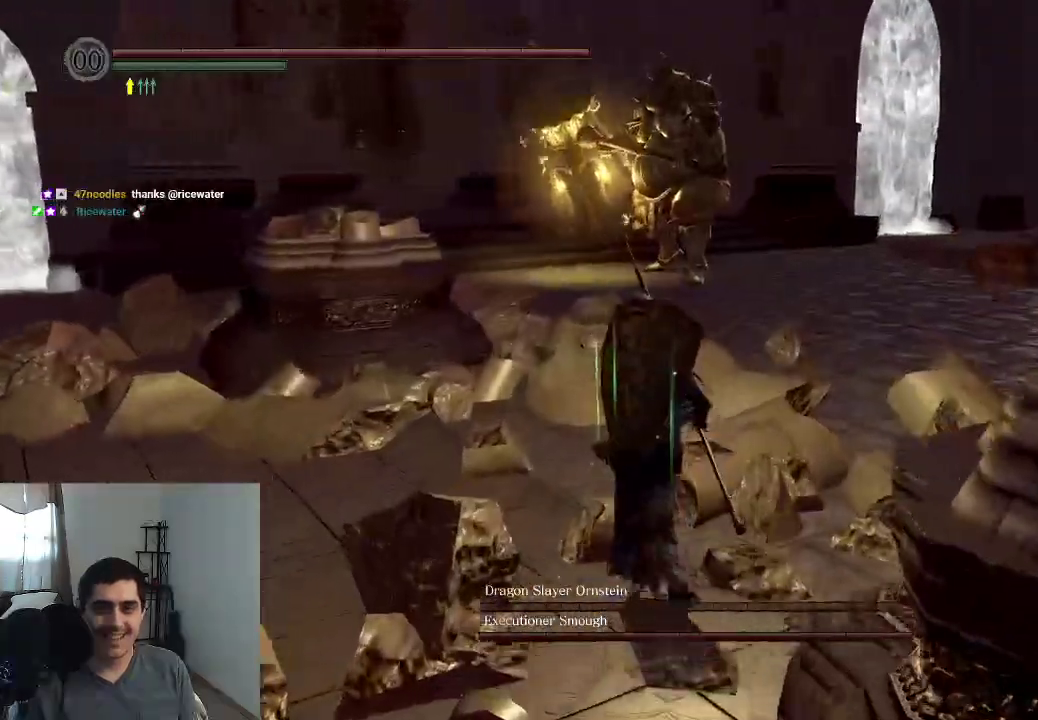
{"dt_ms": 500, "buttons": [], "right_stick": "right", "events": [[366, "right_stick", "right"]]}
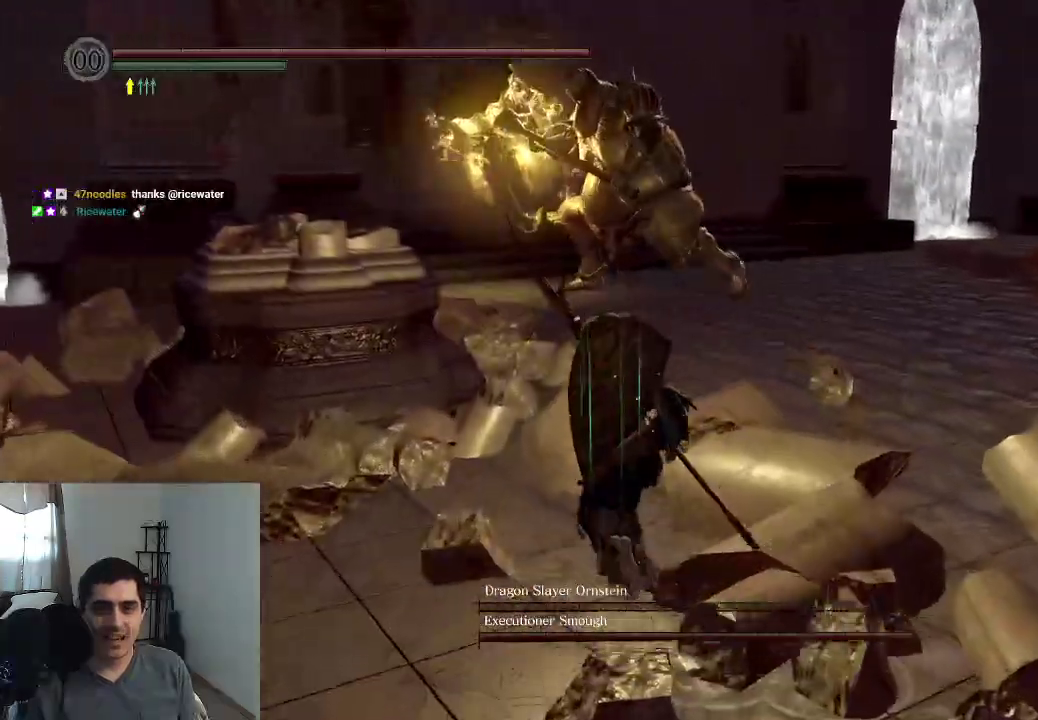
{"dt_ms": 500, "buttons": [], "right_stick": "center", "events": [[16, "right_stick", "center"], [283, "right_stick", "right"], [466, "right_stick", "center"]]}
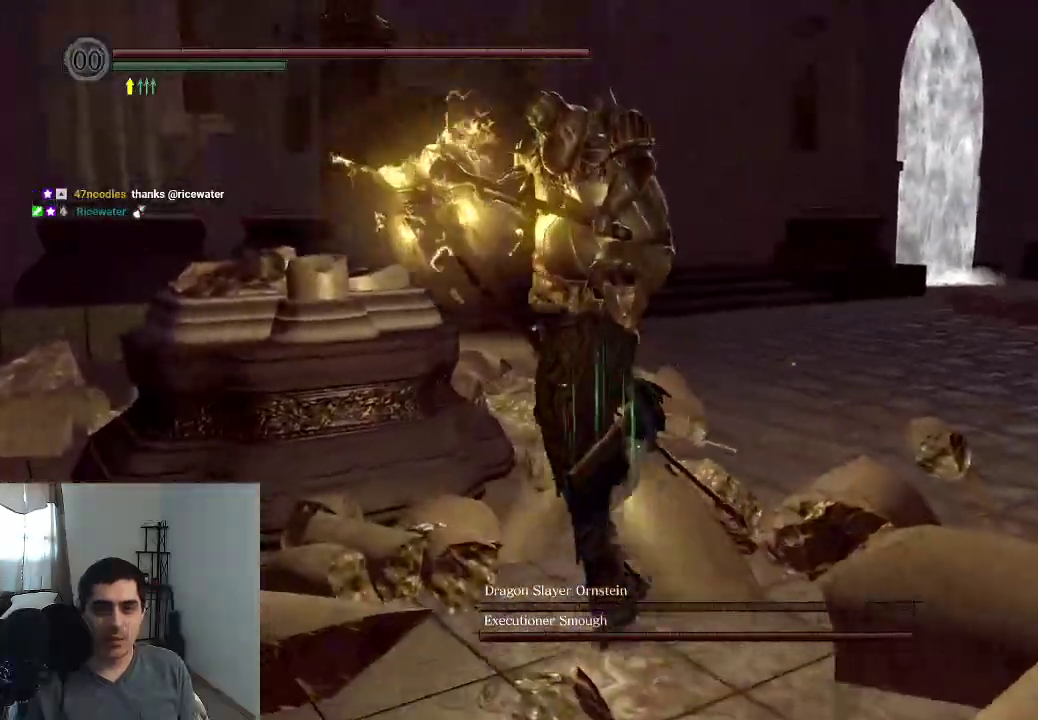
{"dt_ms": 300, "buttons": [], "right_stick": "center"}
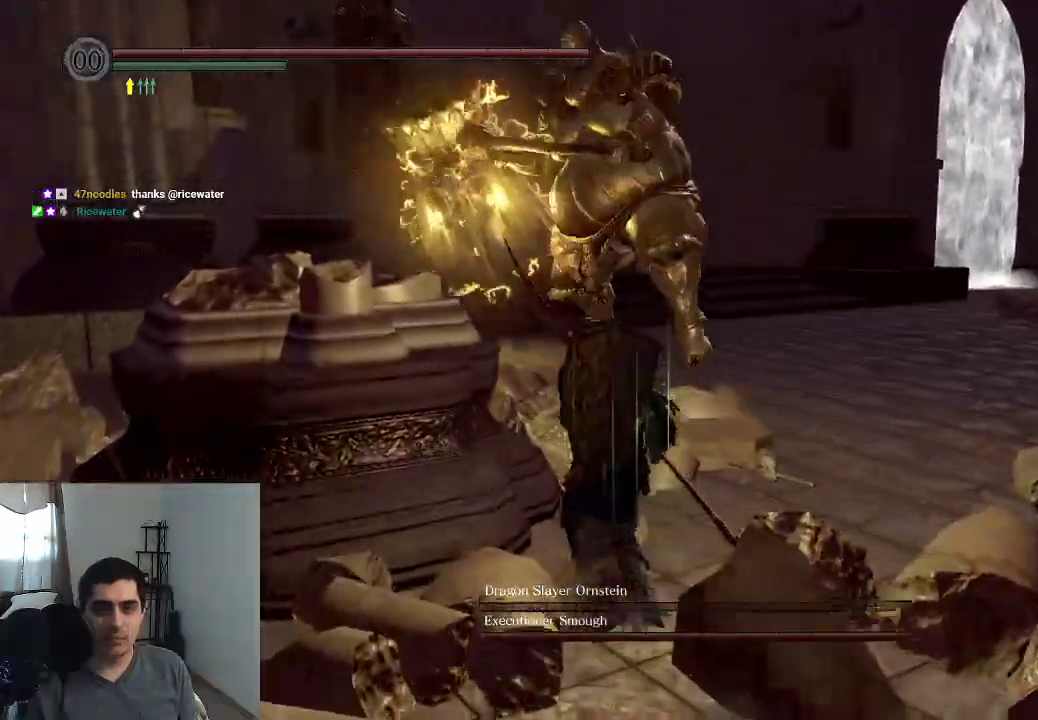
{"dt_ms": 900, "buttons": [], "right_stick": "right", "events": [[333, "right_stick", "right"], [716, "right_stick", "center"], [866, "right_stick", "right"]]}
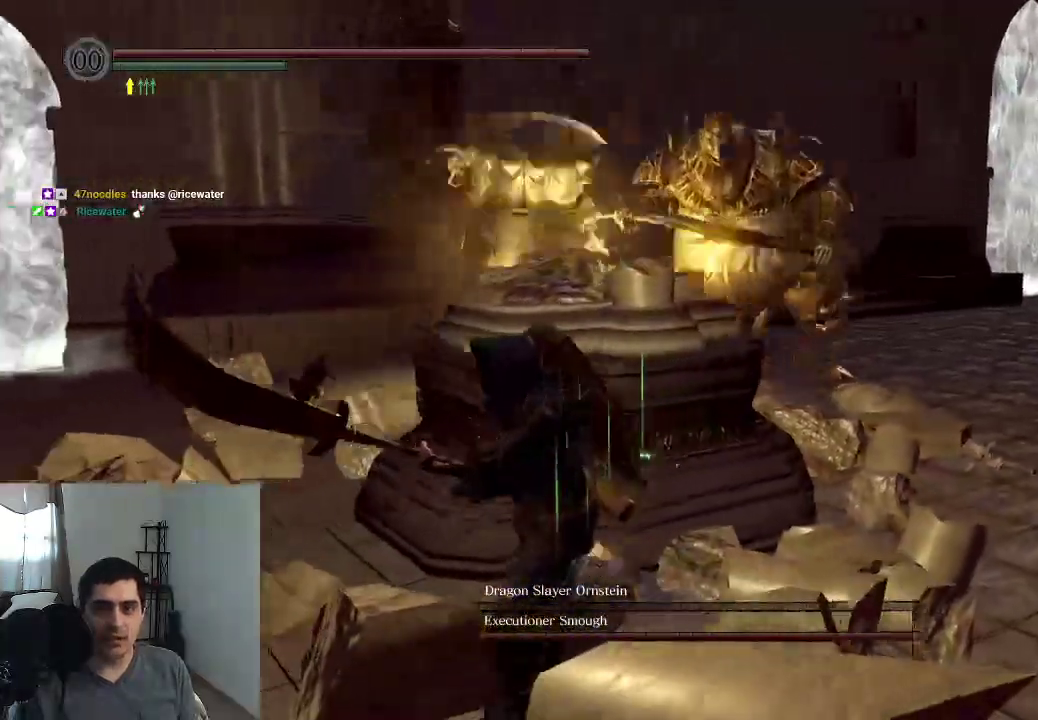
{"dt_ms": 300, "buttons": [], "right_stick": "right"}
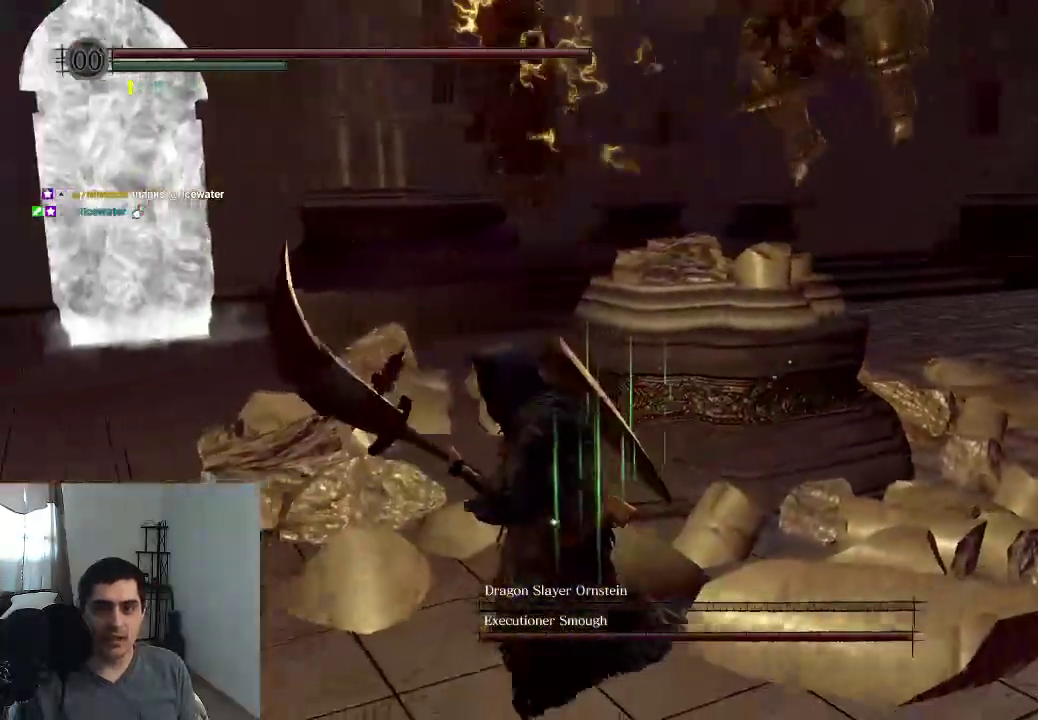
{"dt_ms": 500, "buttons": [], "right_stick": "right"}
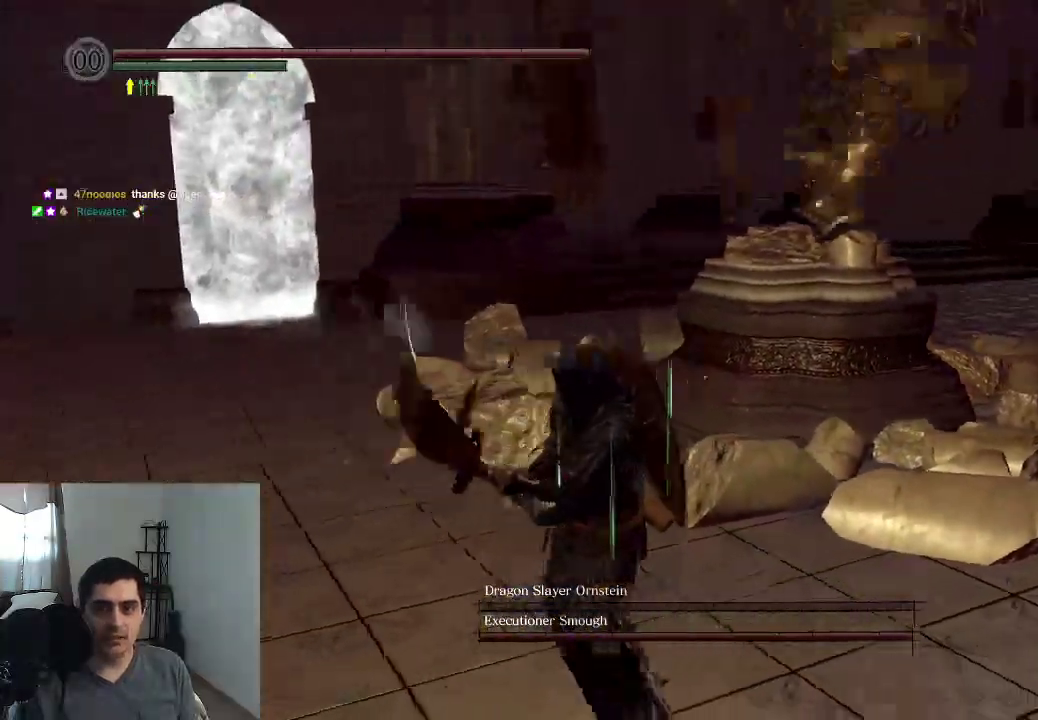
{"dt_ms": 500, "buttons": [], "right_stick": "center", "events": [[116, "right_stick", "center"]]}
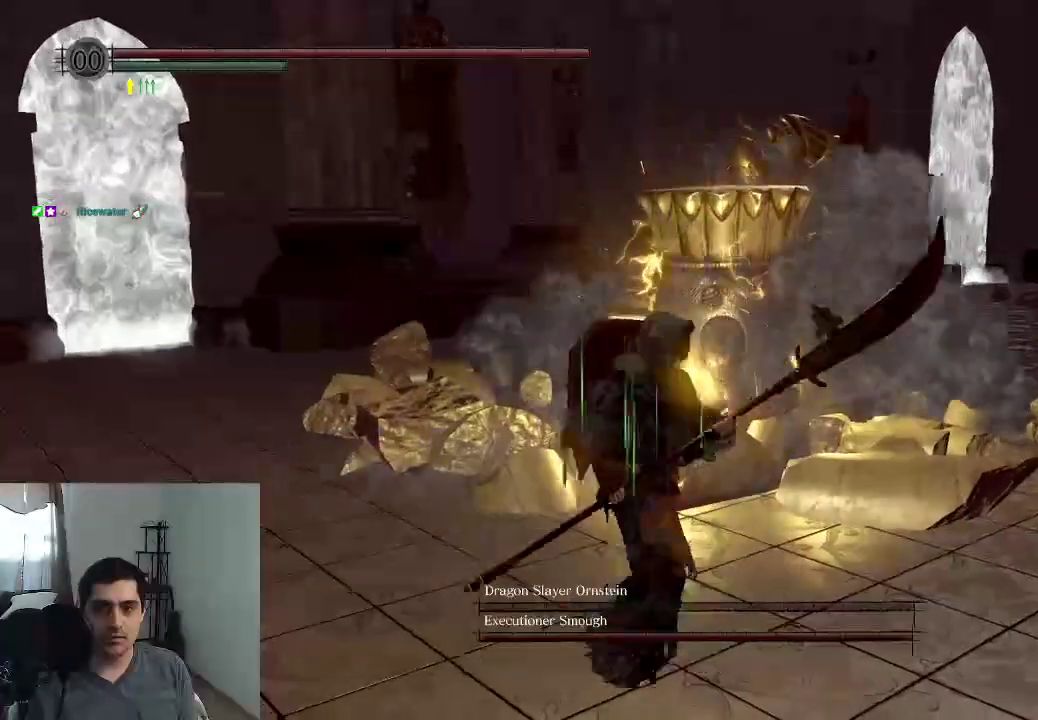
{"dt_ms": 400, "buttons": [], "right_stick": "center"}
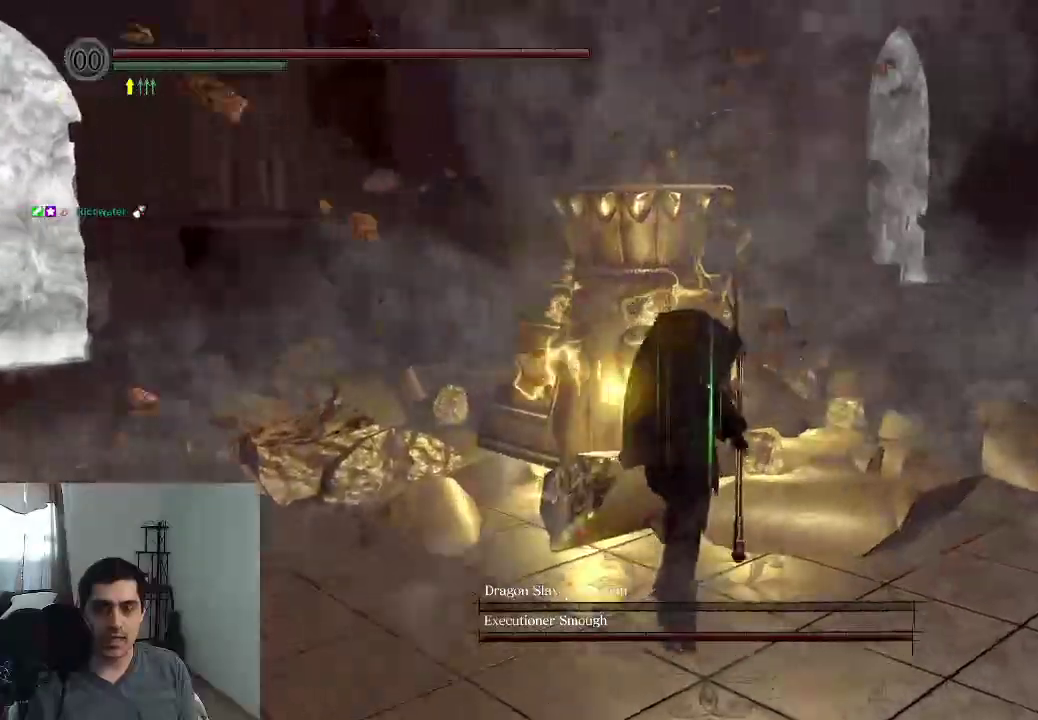
{"dt_ms": 800, "buttons": [], "right_stick": "center"}
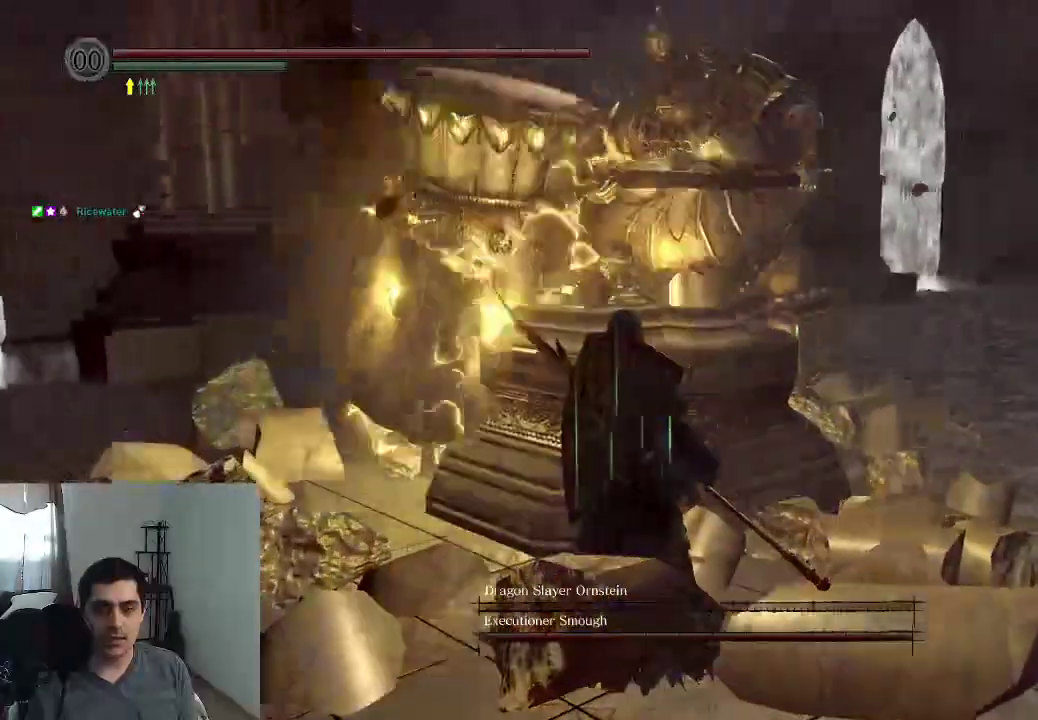
{"dt_ms": 300, "buttons": [], "right_stick": "center"}
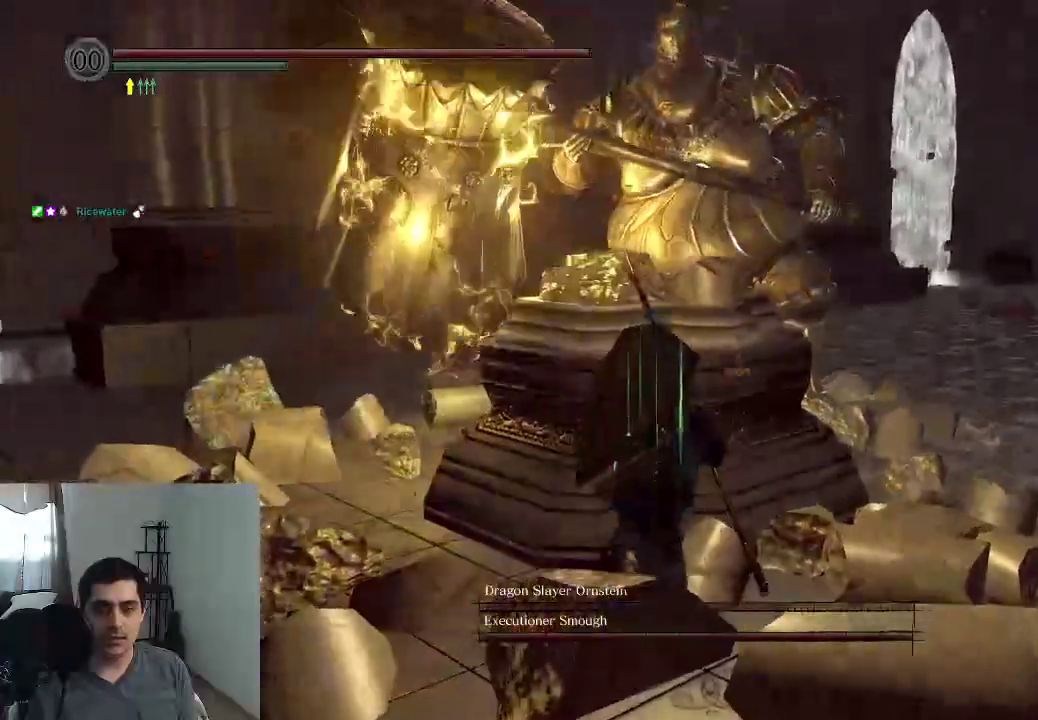
{"dt_ms": 500, "buttons": [], "right_stick": "center", "events": [[150, "right_stick", "up"], [466, "right_stick", "center"]]}
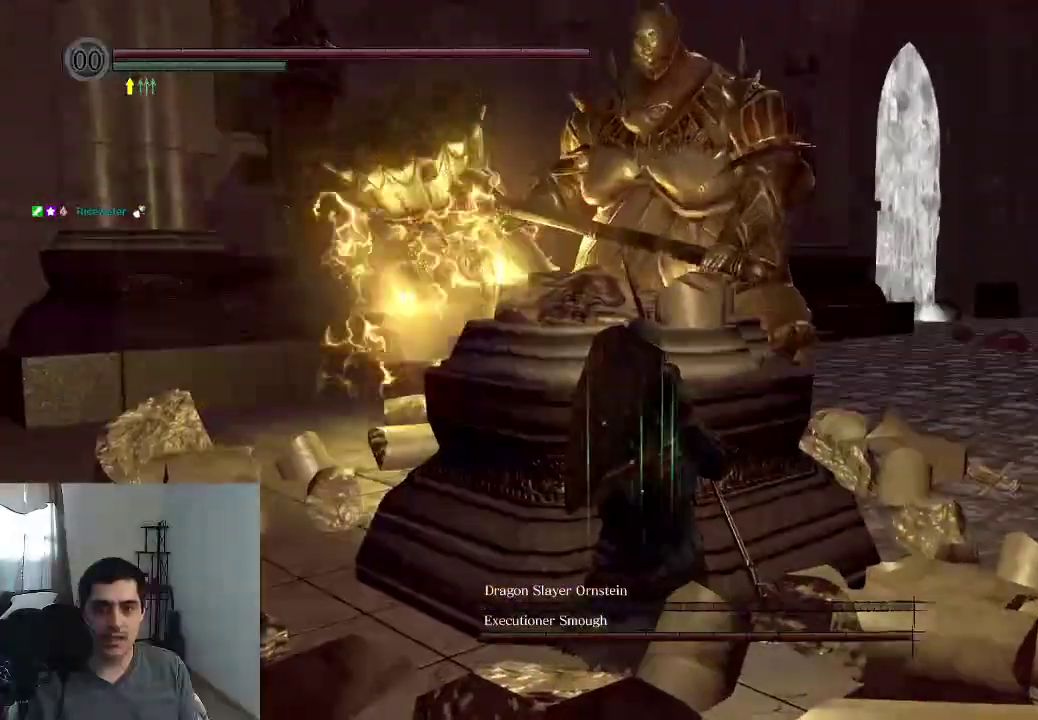
{"dt_ms": 500, "buttons": [], "right_stick": "center"}
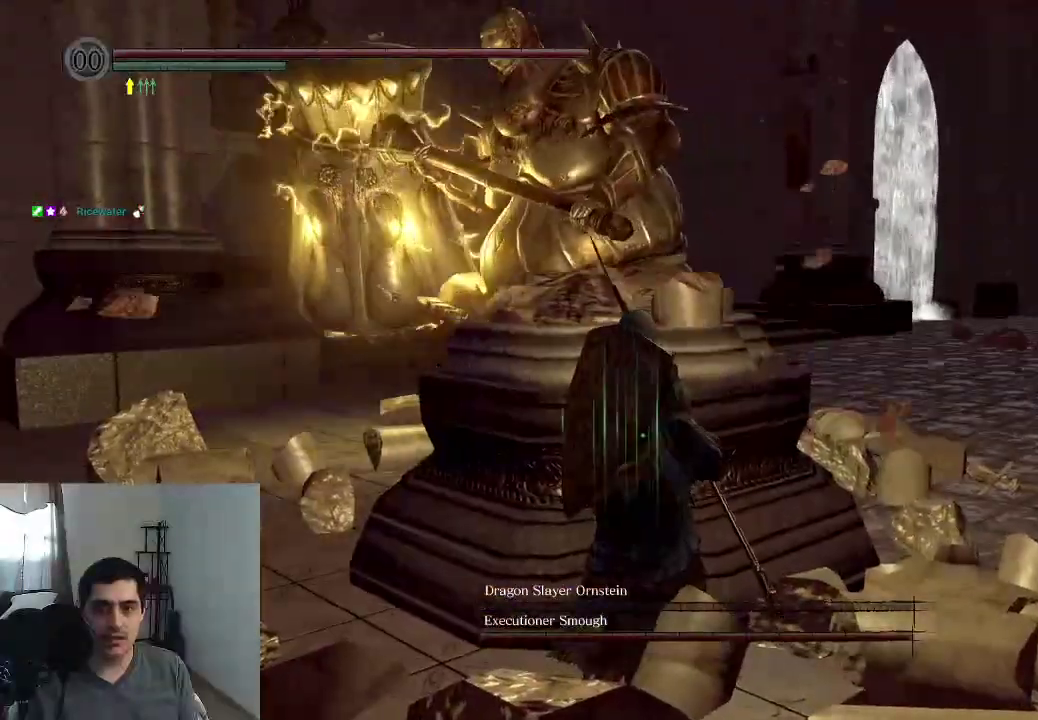
{"dt_ms": 500, "buttons": [], "right_stick": "left"}